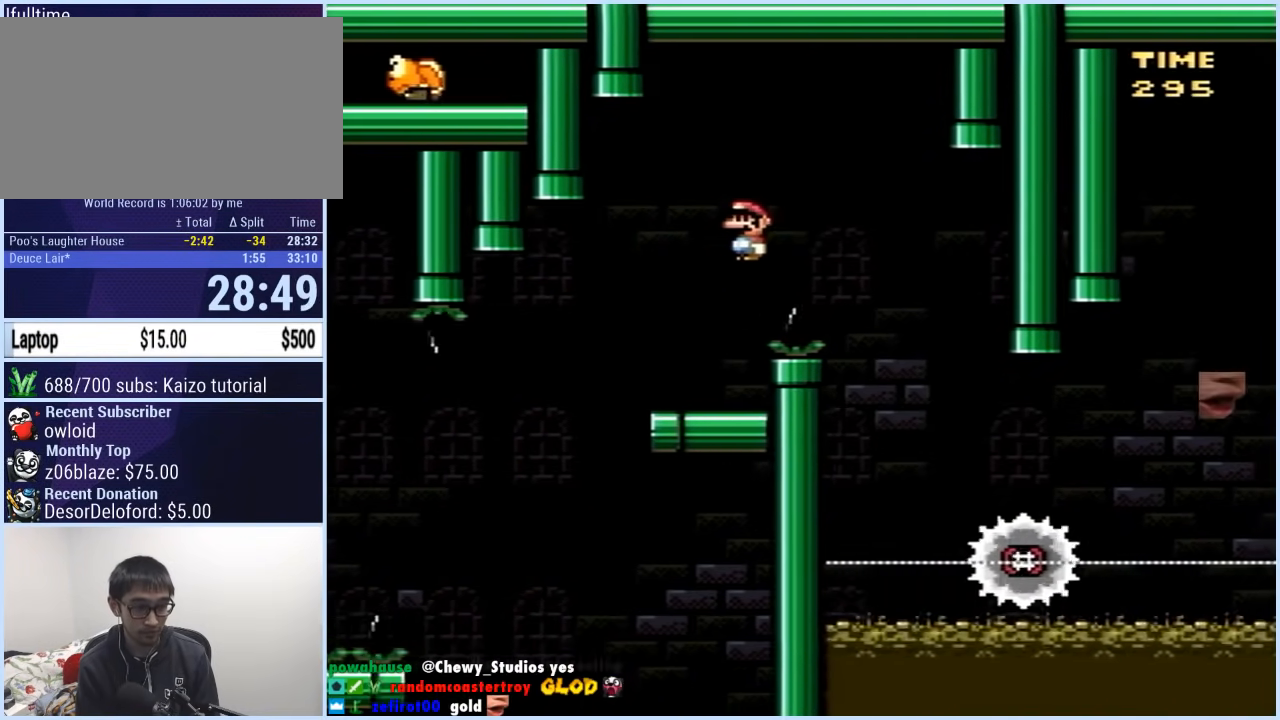
Gameplay with a controller (Nintendo layout); each line is a JSON object with the inputs held at the frame after it. "events" lists button and stick changes between this image and that frame as [ms after this image, input, new state], when the widget could be followed in between. Not read: L3 R3.
{"buttons": ["X", "DPAD_RIGHT"], "events": [[17, "A", "up"], [117, "DPAD_RIGHT", "up"], [133, "DPAD_LEFT", "down"], [383, "DPAD_LEFT", "up"], [417, "DPAD_RIGHT", "down"]]}
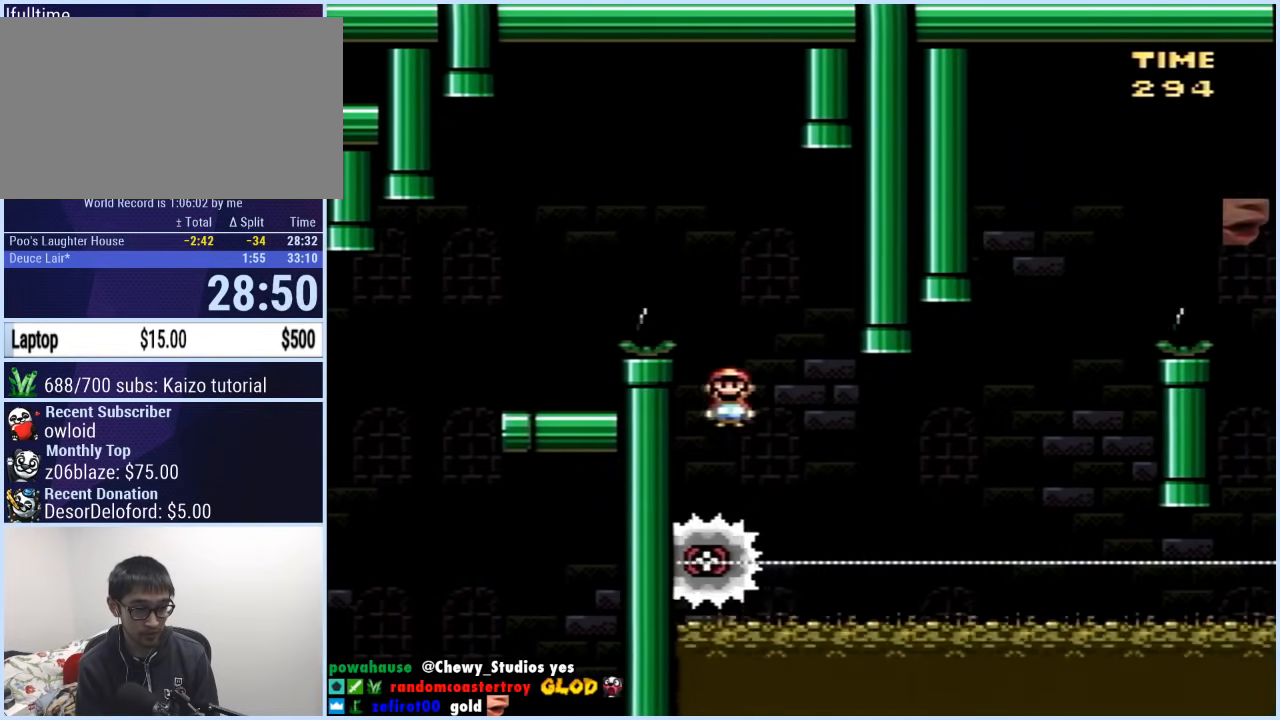
{"buttons": ["X", "DPAD_RIGHT"], "events": [[200, "DPAD_RIGHT", "up"], [317, "DPAD_RIGHT", "down"], [450, "DPAD_RIGHT", "up"], [467, "DPAD_RIGHT", "down"]]}
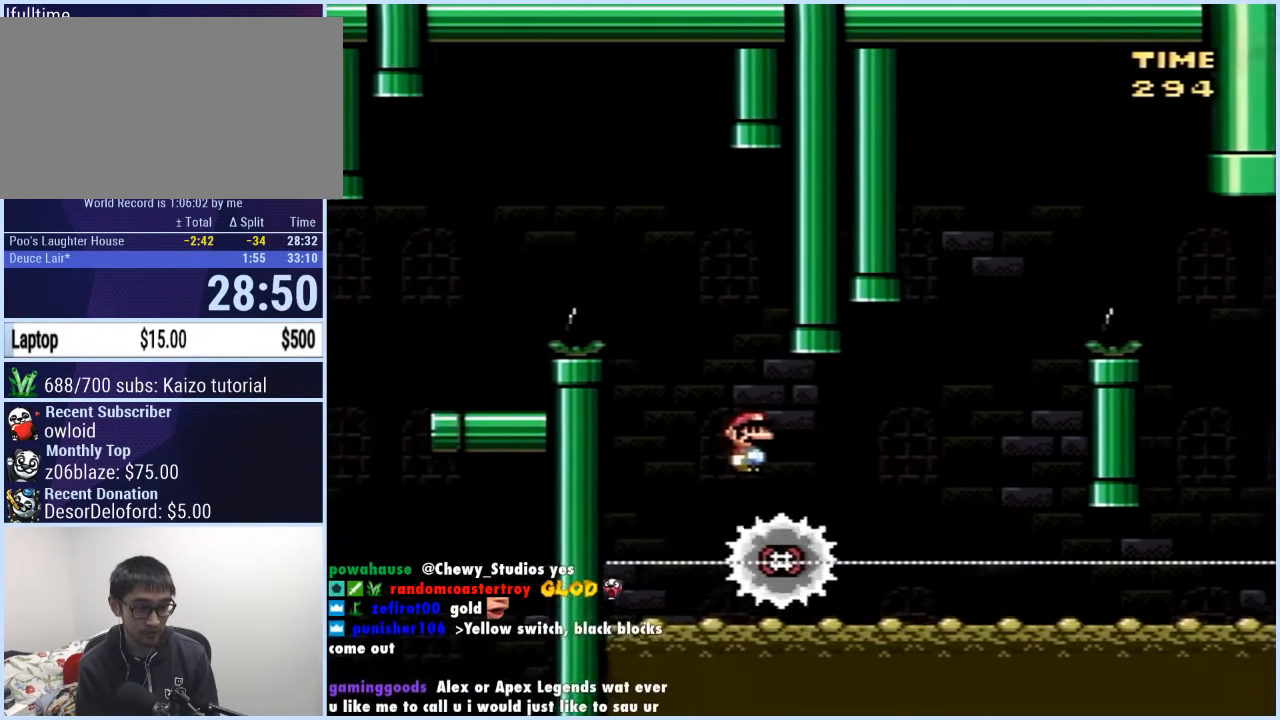
{"buttons": ["A", "X", "DPAD_RIGHT"], "events": [[217, "DPAD_RIGHT", "up"], [233, "DPAD_LEFT", "down"], [300, "A", "down"], [383, "DPAD_LEFT", "up"], [383, "DPAD_RIGHT", "down"]]}
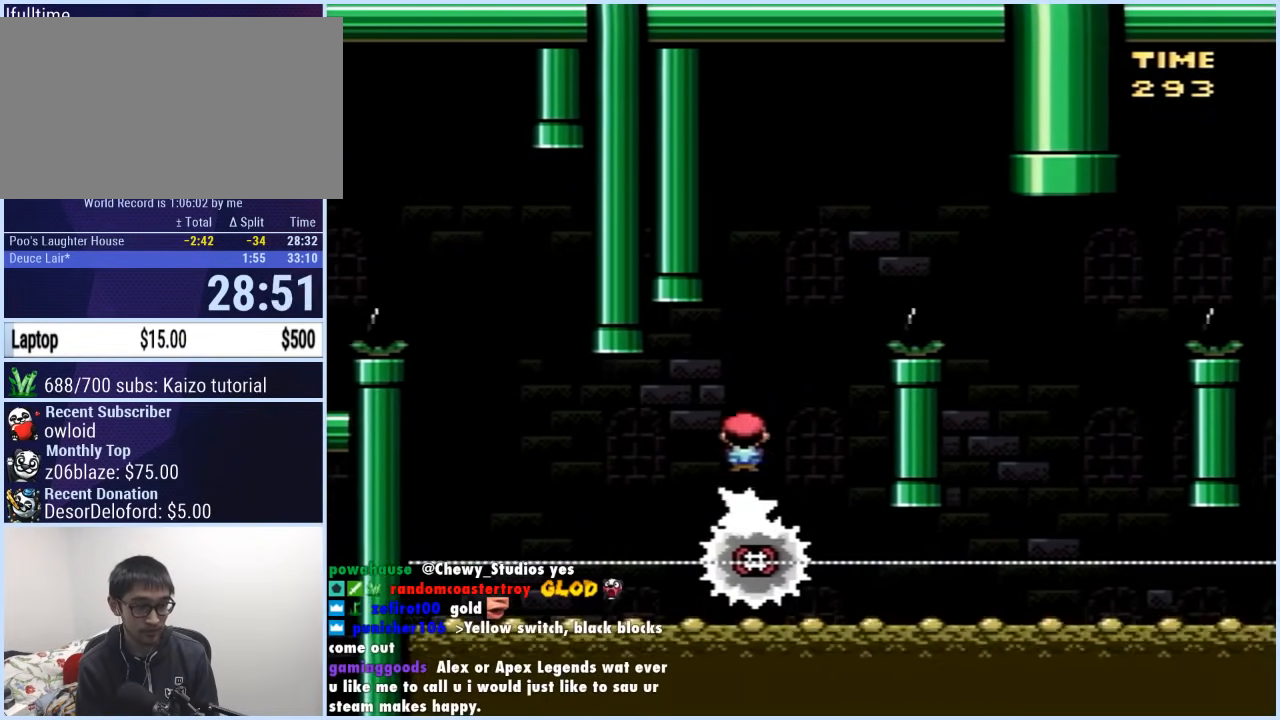
{"buttons": ["A", "X", "DPAD_RIGHT"], "events": []}
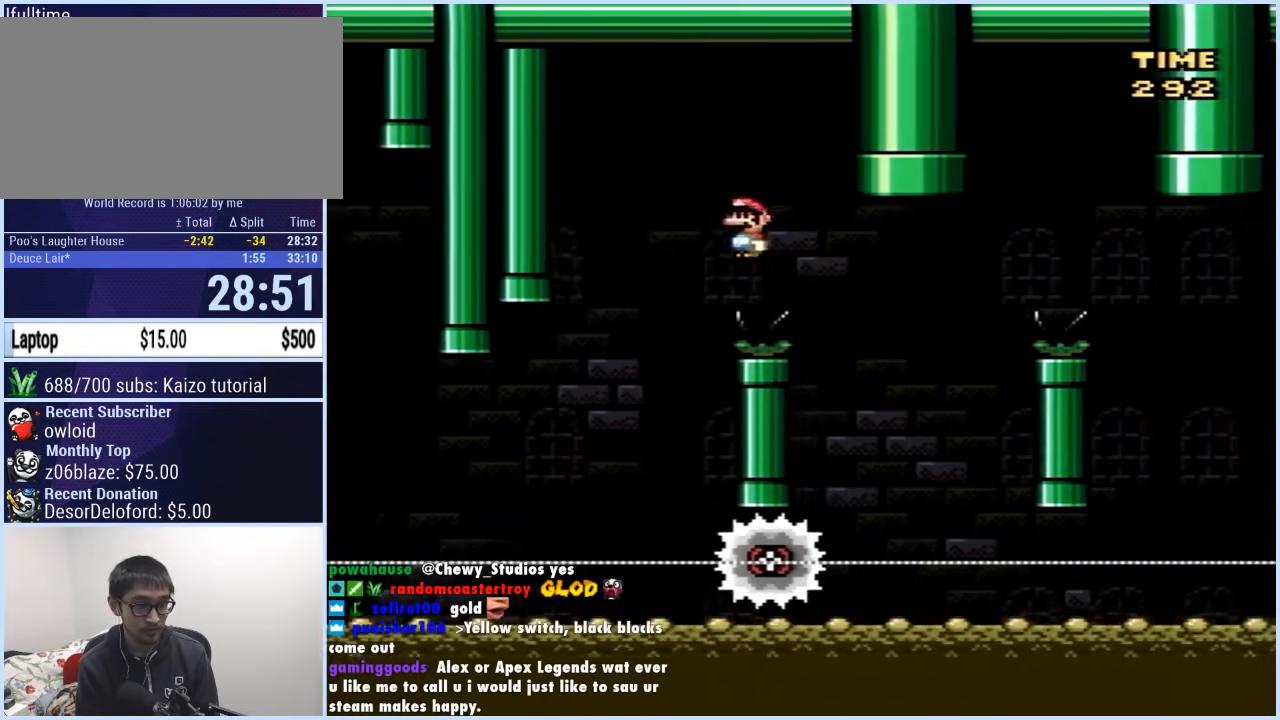
{"buttons": ["A", "X", "DPAD_RIGHT"], "events": [[67, "A", "up"], [150, "DPAD_RIGHT", "up"], [150, "DPAD_UP", "down"], [167, "DPAD_LEFT", "down"], [167, "DPAD_UP", "up"], [267, "A", "down"], [317, "DPAD_LEFT", "up"], [317, "DPAD_RIGHT", "down"]]}
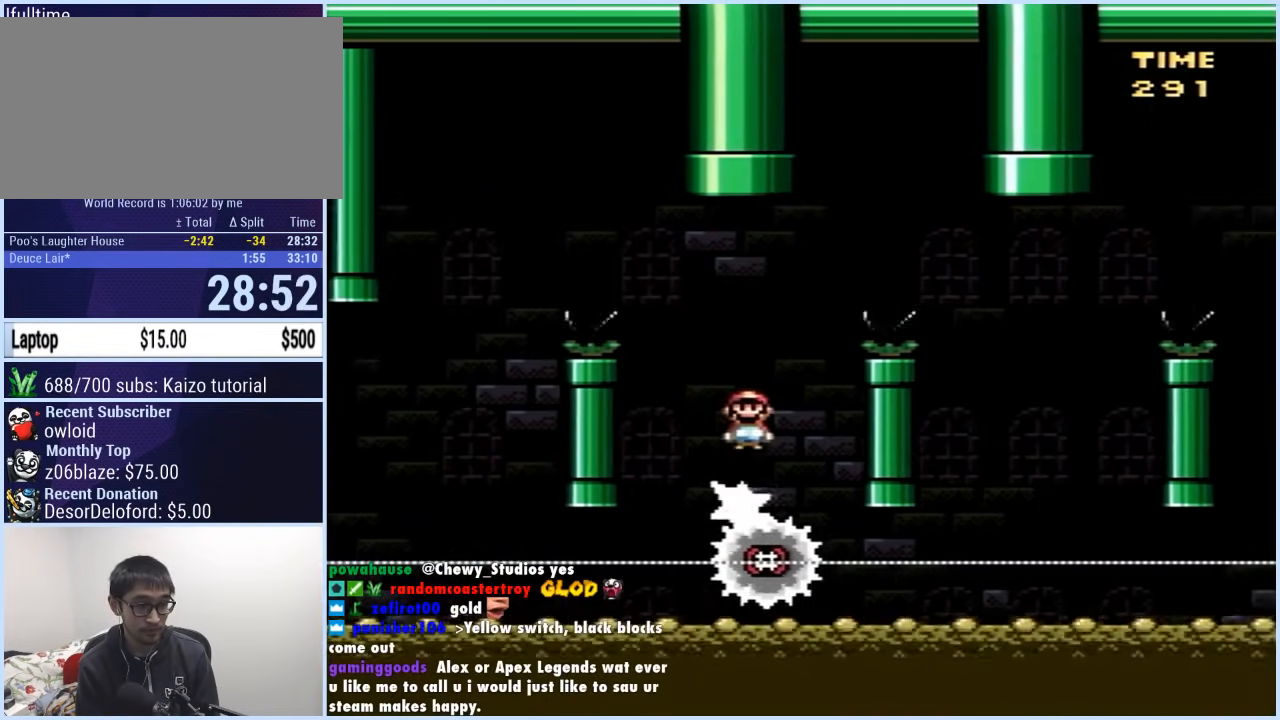
{"buttons": ["X", "DPAD_LEFT"], "events": [[283, "A", "up"], [467, "DPAD_RIGHT", "up"], [483, "DPAD_LEFT", "down"]]}
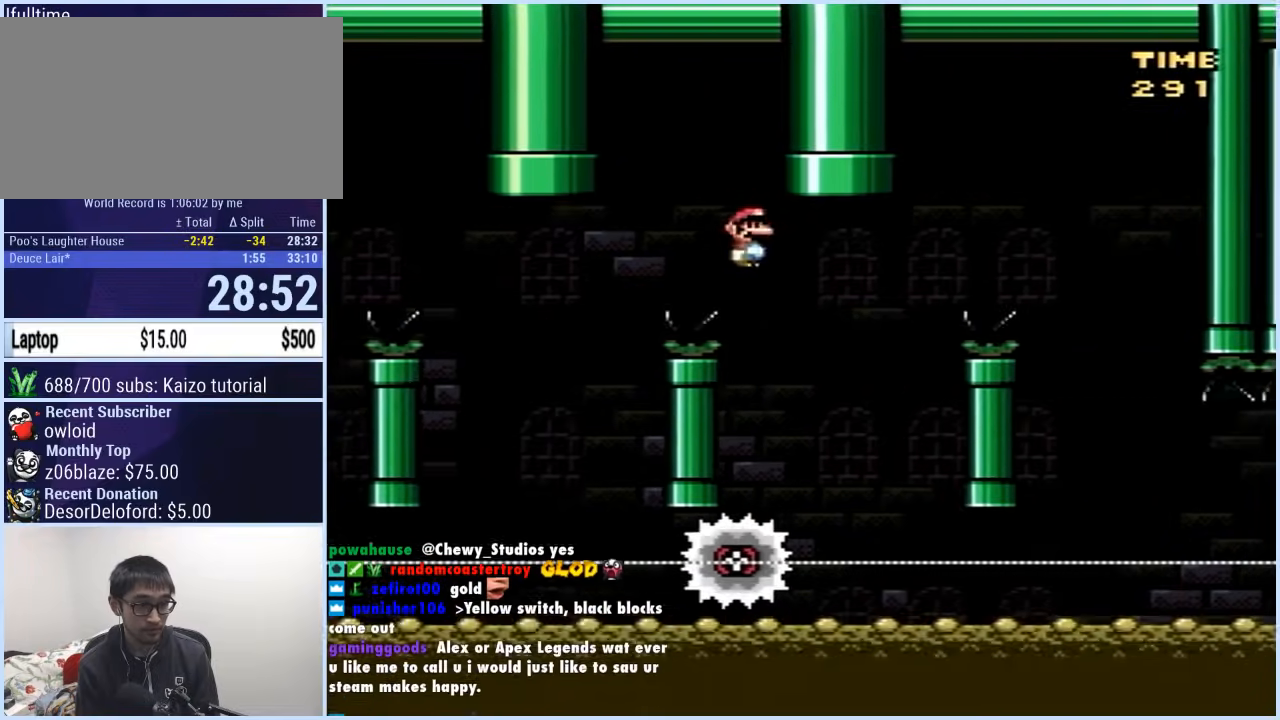
{"buttons": ["A", "X", "DPAD_RIGHT"], "events": [[150, "A", "down"], [150, "DPAD_LEFT", "up"], [150, "DPAD_RIGHT", "down"]]}
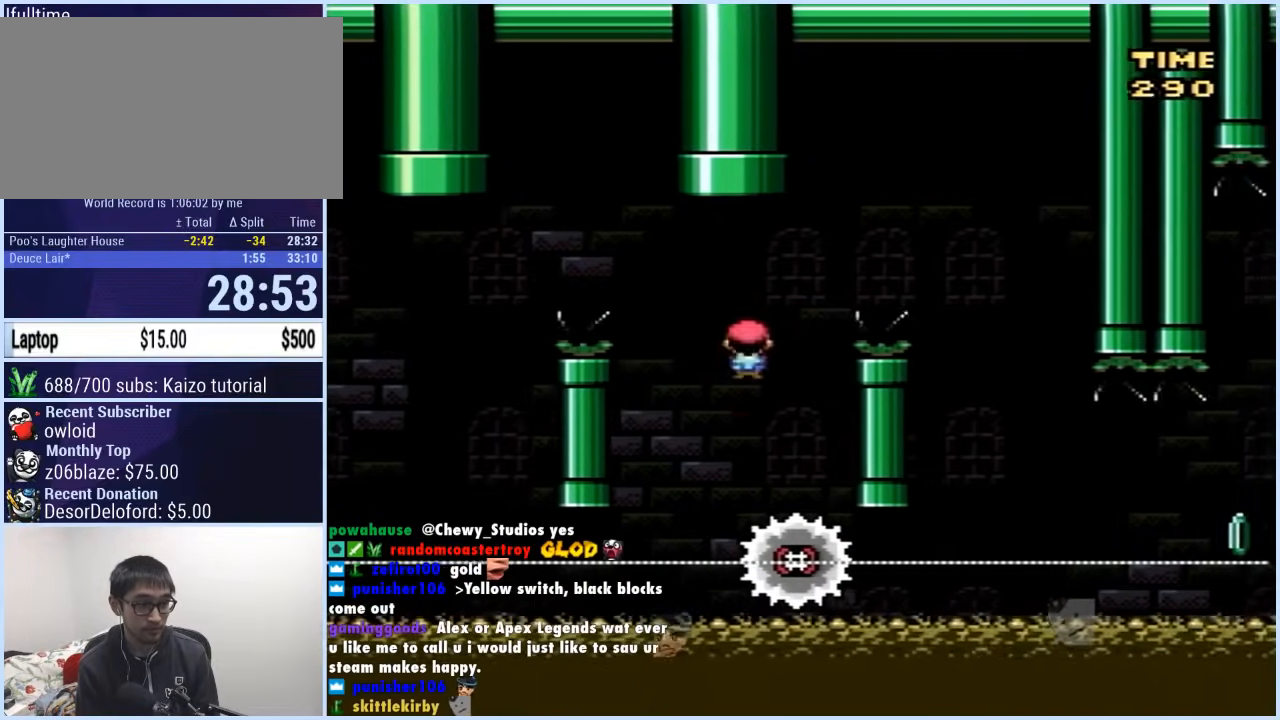
{"buttons": ["X", "DPAD_RIGHT"], "events": [[200, "A", "up"], [333, "DPAD_RIGHT", "up"], [367, "DPAD_LEFT", "down"], [467, "DPAD_LEFT", "up"], [483, "DPAD_RIGHT", "down"]]}
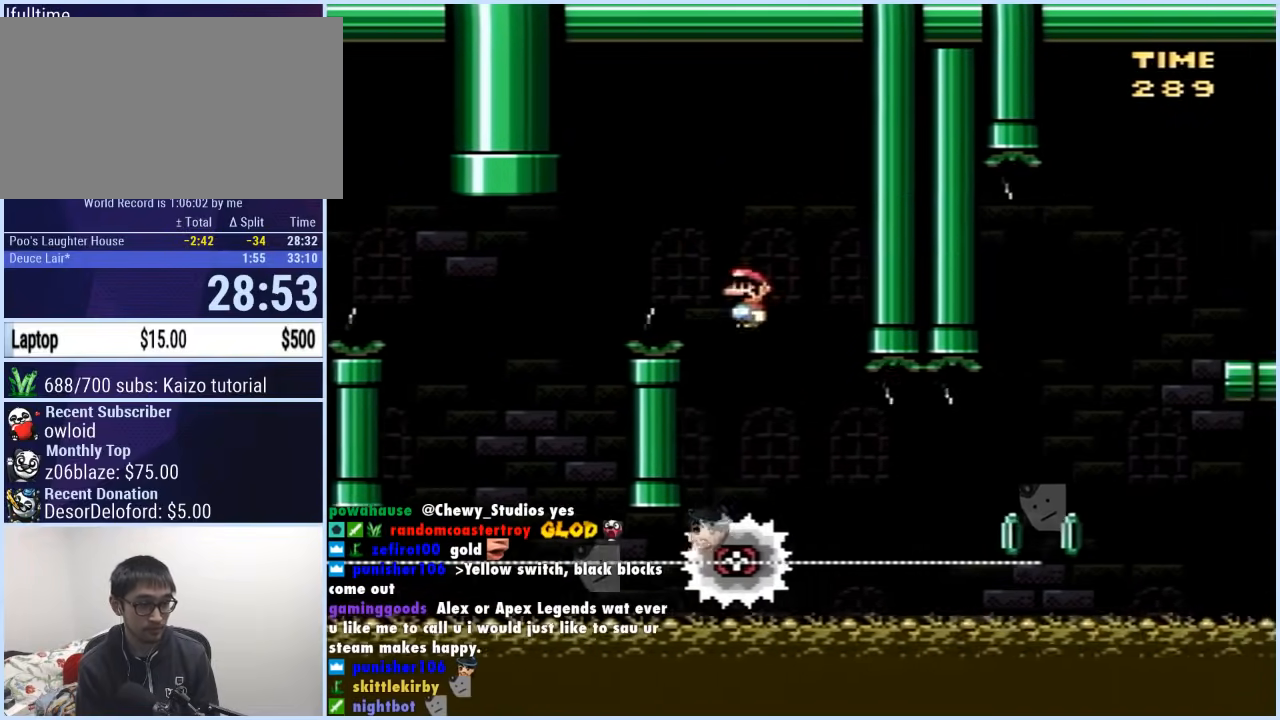
{"buttons": ["X", "DPAD_RIGHT"], "events": [[200, "DPAD_RIGHT", "up"], [383, "DPAD_RIGHT", "down"]]}
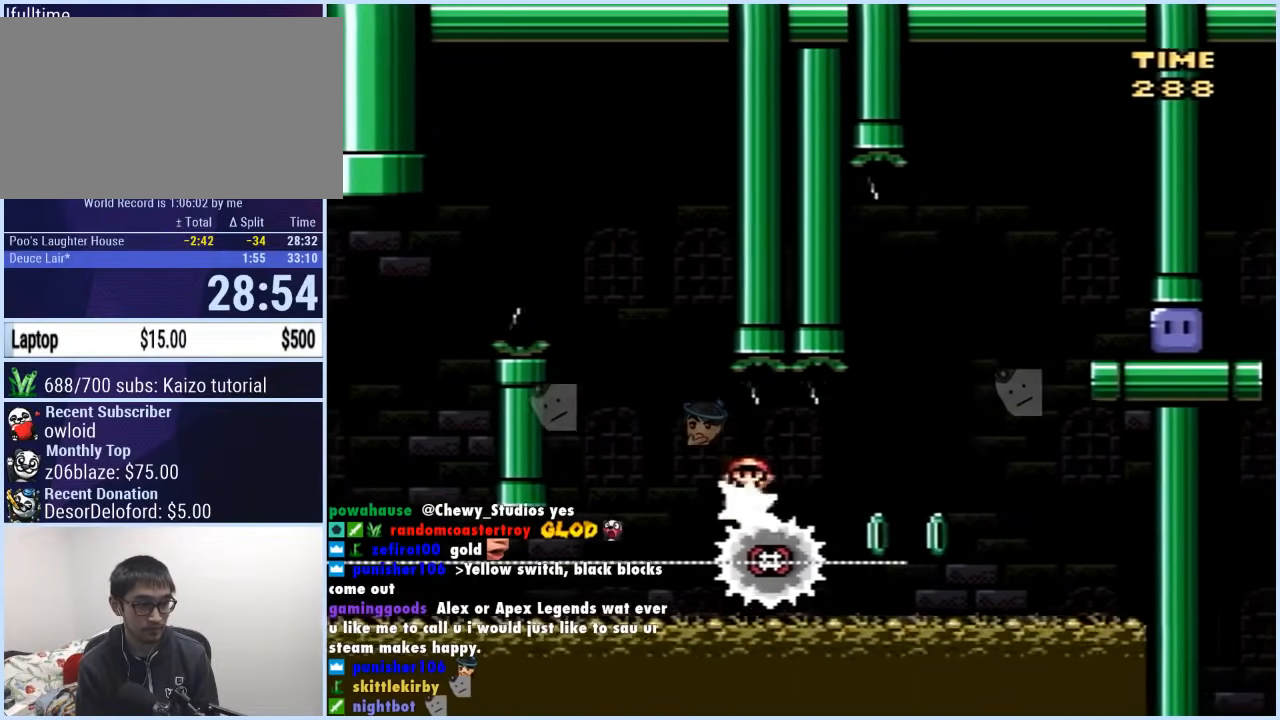
{"buttons": ["X", "DPAD_RIGHT"], "events": [[100, "A", "down"], [417, "A", "up"]]}
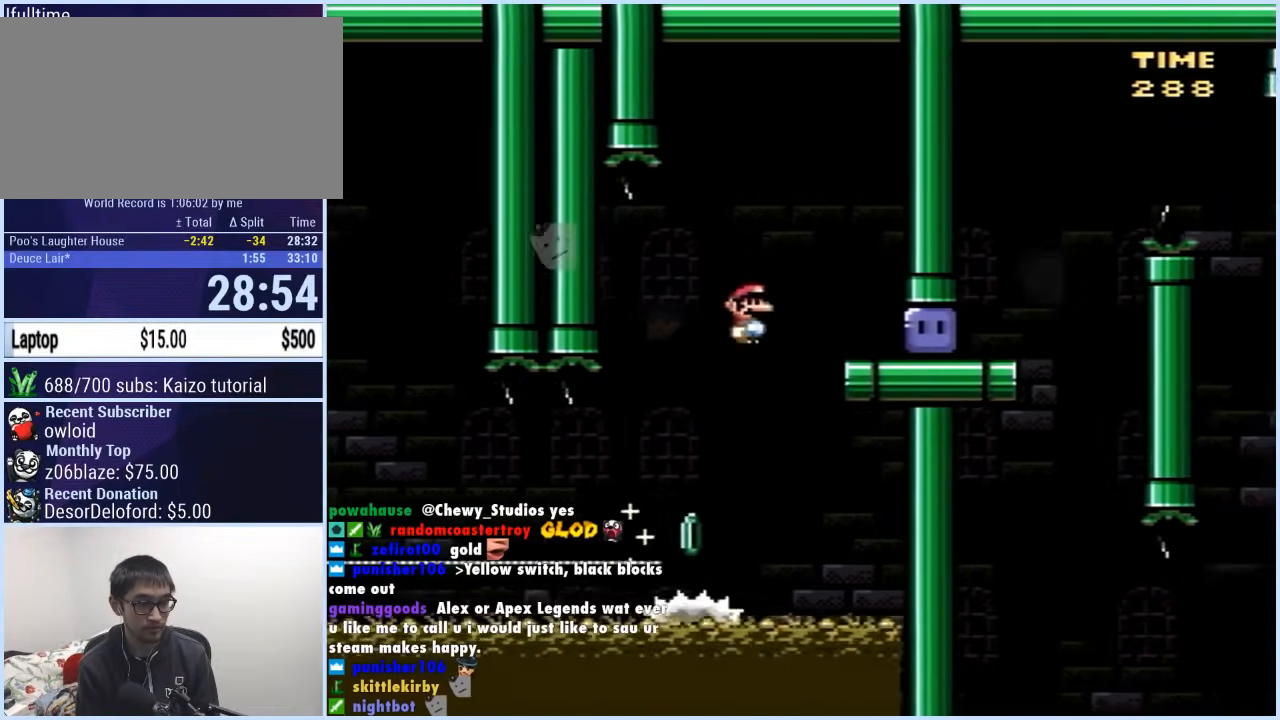
{"buttons": ["Y", "DPAD_RIGHT"], "events": [[150, "X", "up"], [267, "Y", "down"]]}
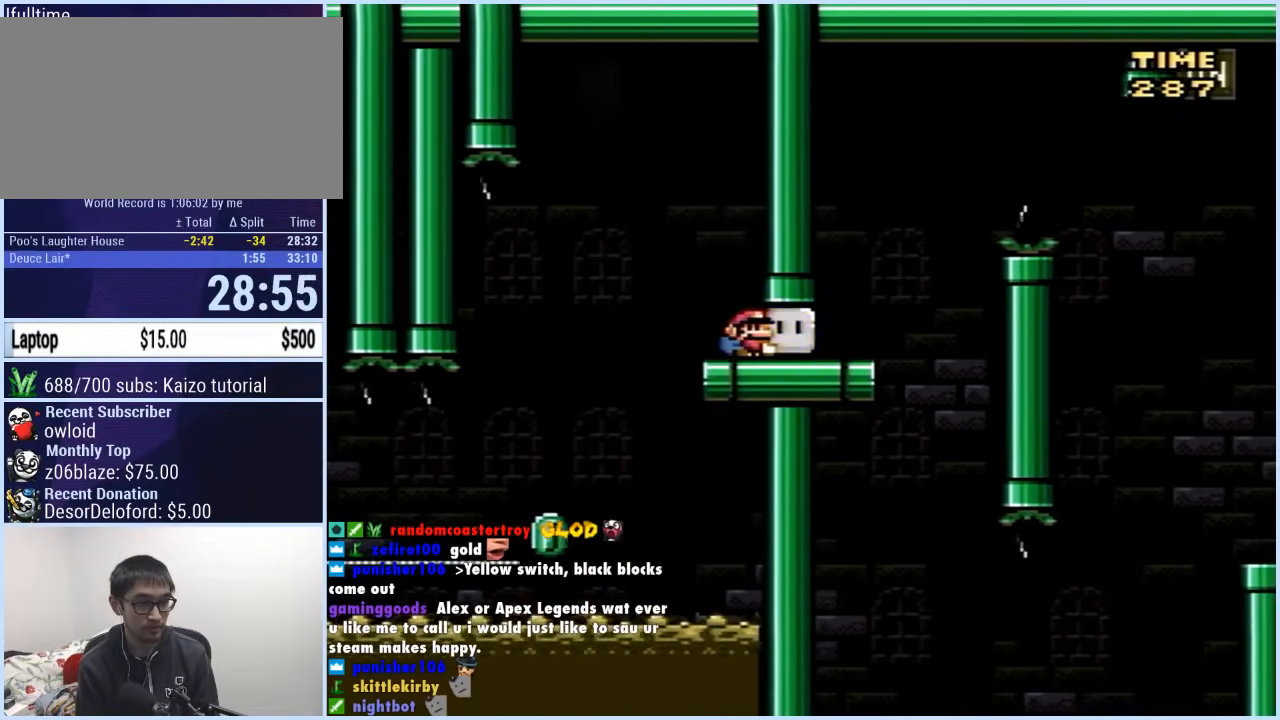
{"buttons": ["Y", "DPAD_UP", "DPAD_RIGHT"], "events": [[150, "B", "down"], [200, "DPAD_UP", "down"], [383, "B", "up"]]}
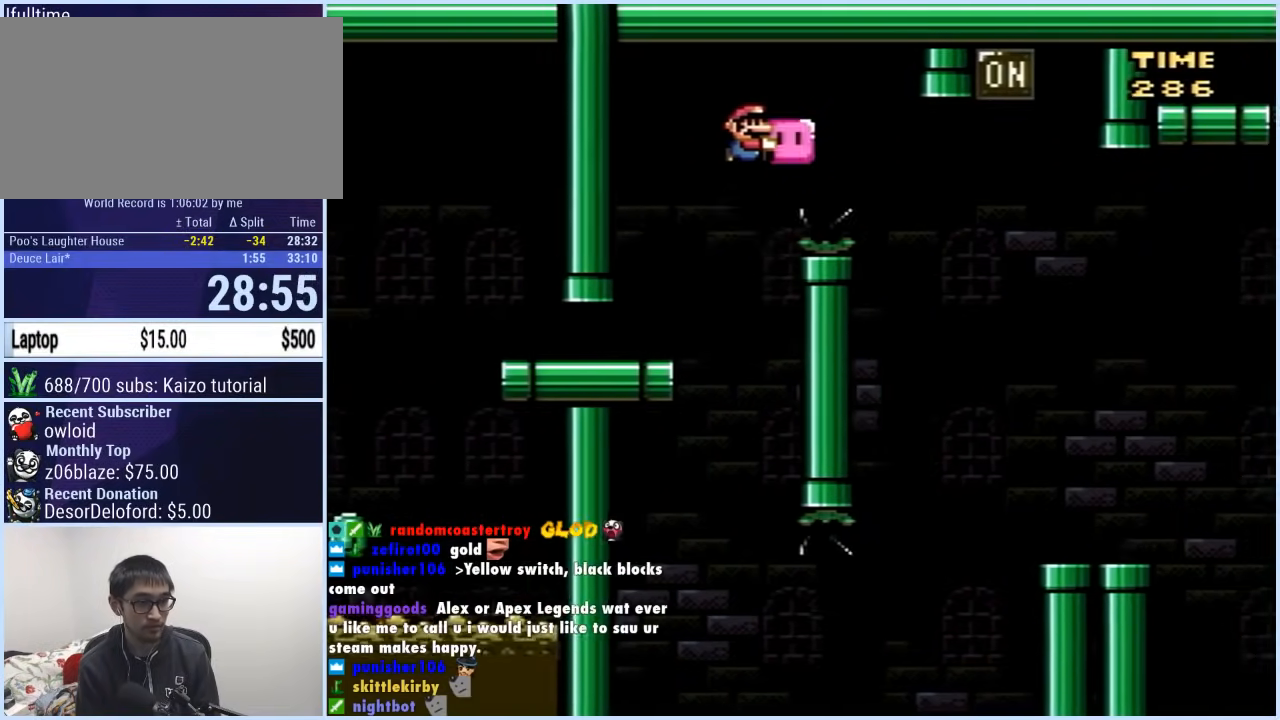
{"buttons": ["Y", "DPAD_LEFT"], "events": [[300, "Y", "up"], [333, "Y", "down"], [433, "DPAD_RIGHT", "up"], [467, "DPAD_LEFT", "down"], [500, "DPAD_UP", "up"]]}
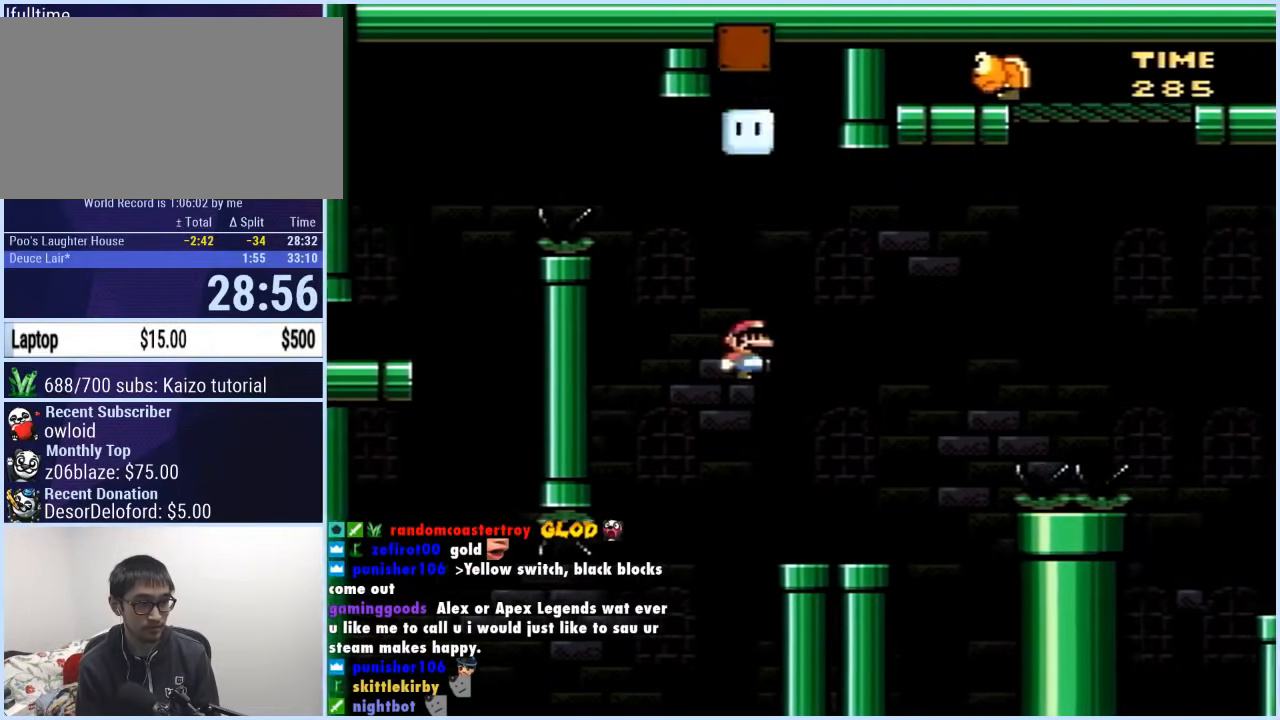
{"buttons": ["B", "Y", "DPAD_UP", "DPAD_RIGHT"], "events": [[117, "DPAD_LEFT", "up"], [117, "DPAD_UP", "down"], [133, "DPAD_RIGHT", "down"], [133, "DPAD_UP", "up"], [217, "DPAD_UP", "down"], [450, "B", "down"]]}
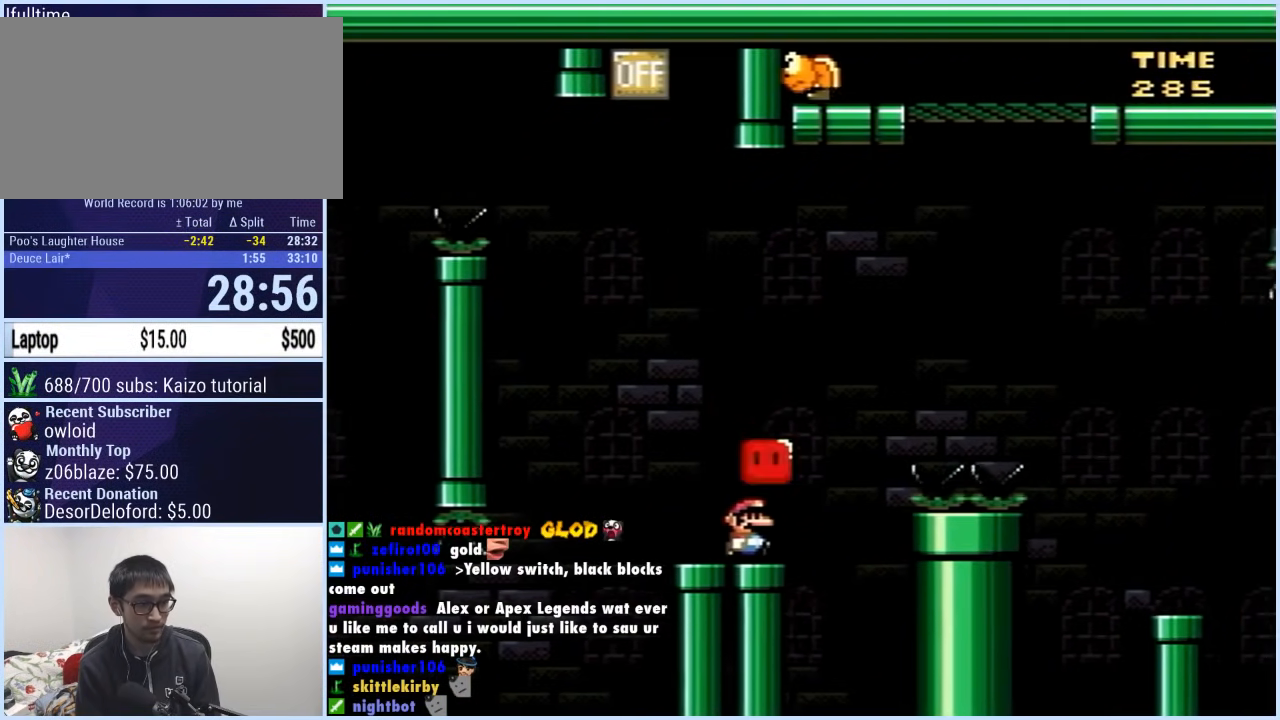
{"buttons": ["X", "DPAD_UP", "DPAD_RIGHT"], "events": [[283, "Y", "up"], [333, "Y", "down"], [450, "X", "down"], [450, "Y", "up"], [467, "B", "up"]]}
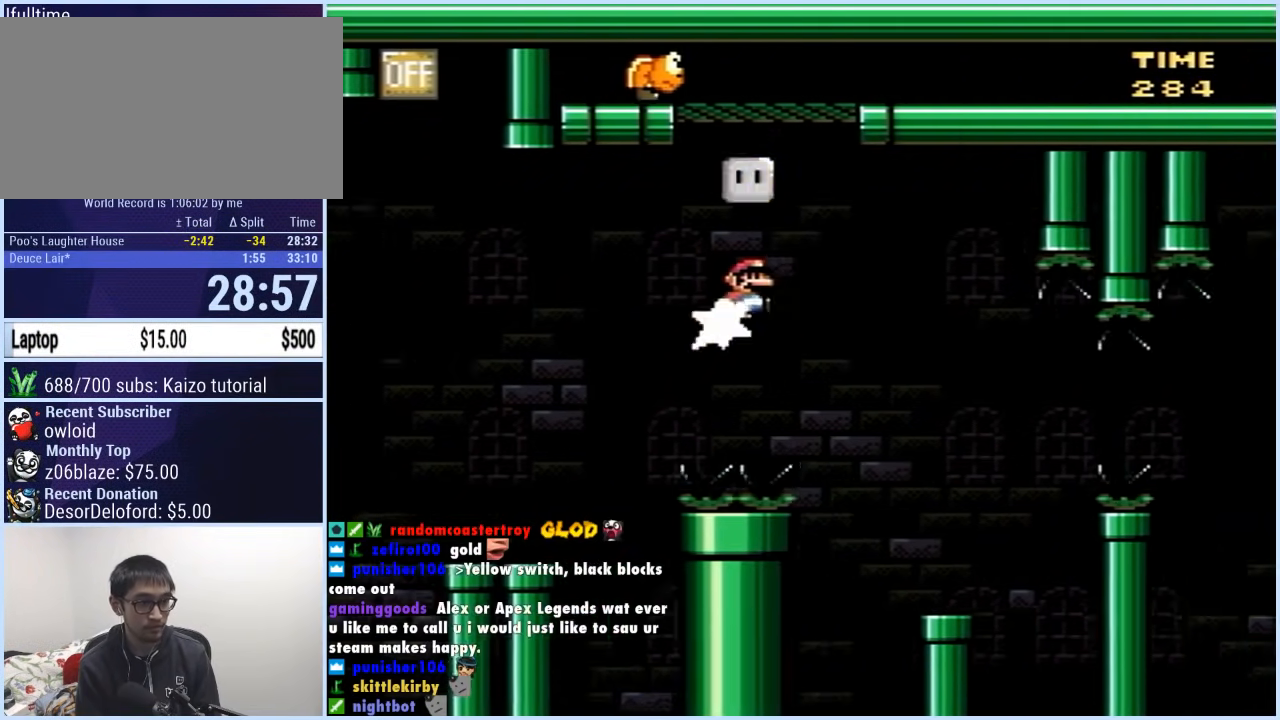
{"buttons": ["A", "X", "DPAD_RIGHT"], "events": [[83, "DPAD_UP", "up"], [167, "DPAD_UP", "down"], [183, "DPAD_RIGHT", "up"], [200, "DPAD_LEFT", "down"], [200, "DPAD_UP", "up"], [283, "DPAD_UP", "down"], [300, "DPAD_LEFT", "up"], [300, "DPAD_RIGHT", "down"], [300, "DPAD_UP", "up"], [467, "A", "down"]]}
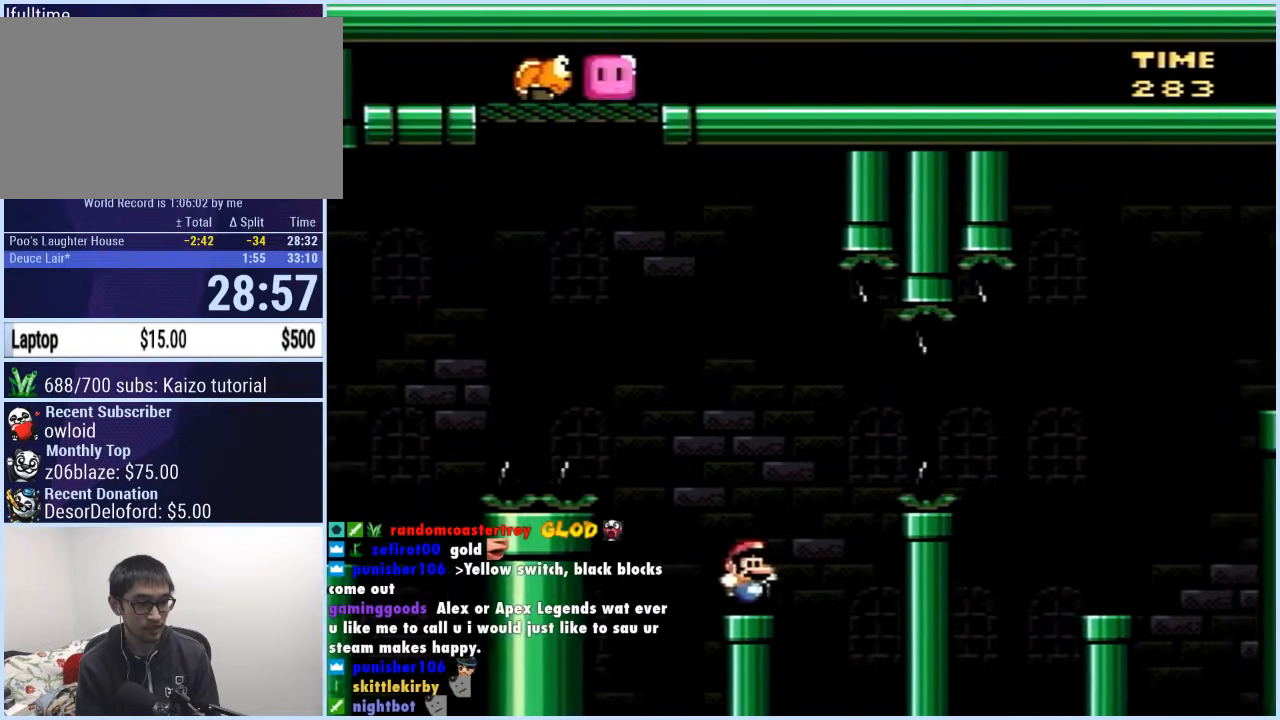
{"buttons": ["X", "DPAD_RIGHT"], "events": [[250, "A", "up"]]}
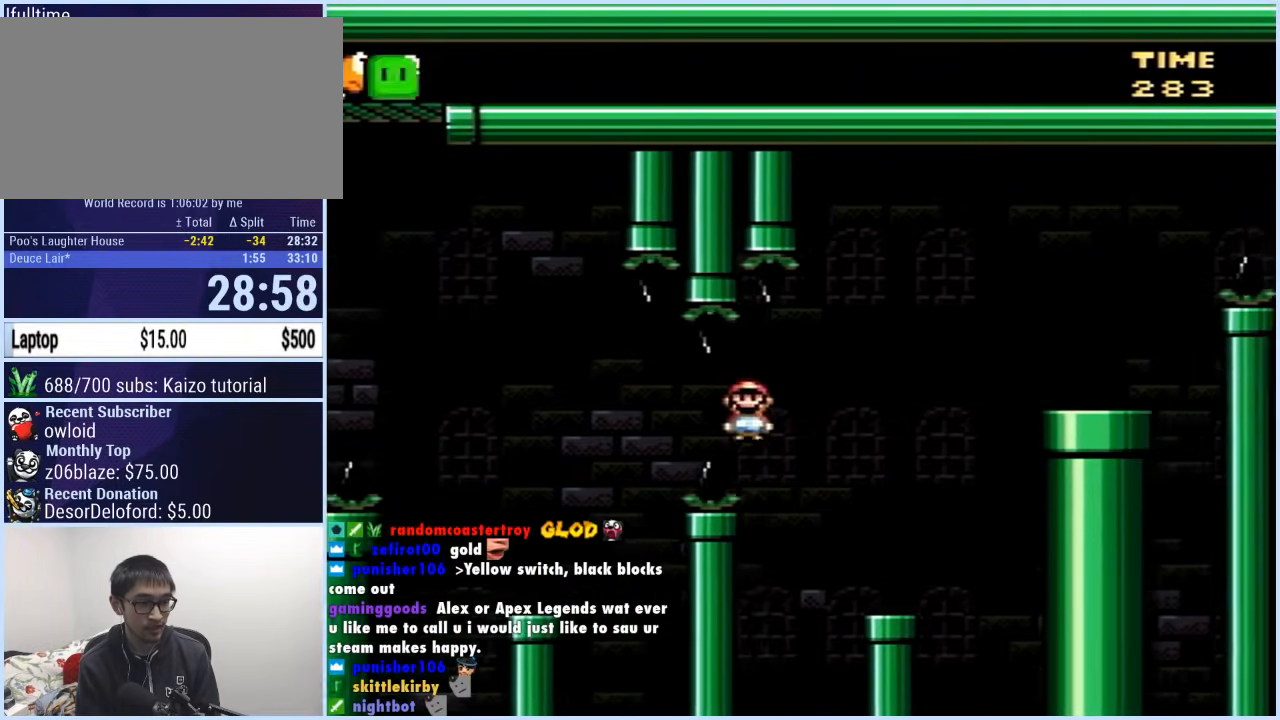
{"buttons": ["A", "X", "DPAD_RIGHT"], "events": [[167, "A", "down"], [200, "DPAD_RIGHT", "up"], [200, "DPAD_UP", "down"], [233, "DPAD_LEFT", "down"], [233, "DPAD_UP", "up"], [267, "DPAD_UP", "down"], [300, "DPAD_LEFT", "up"], [300, "DPAD_RIGHT", "down"], [300, "DPAD_UP", "up"]]}
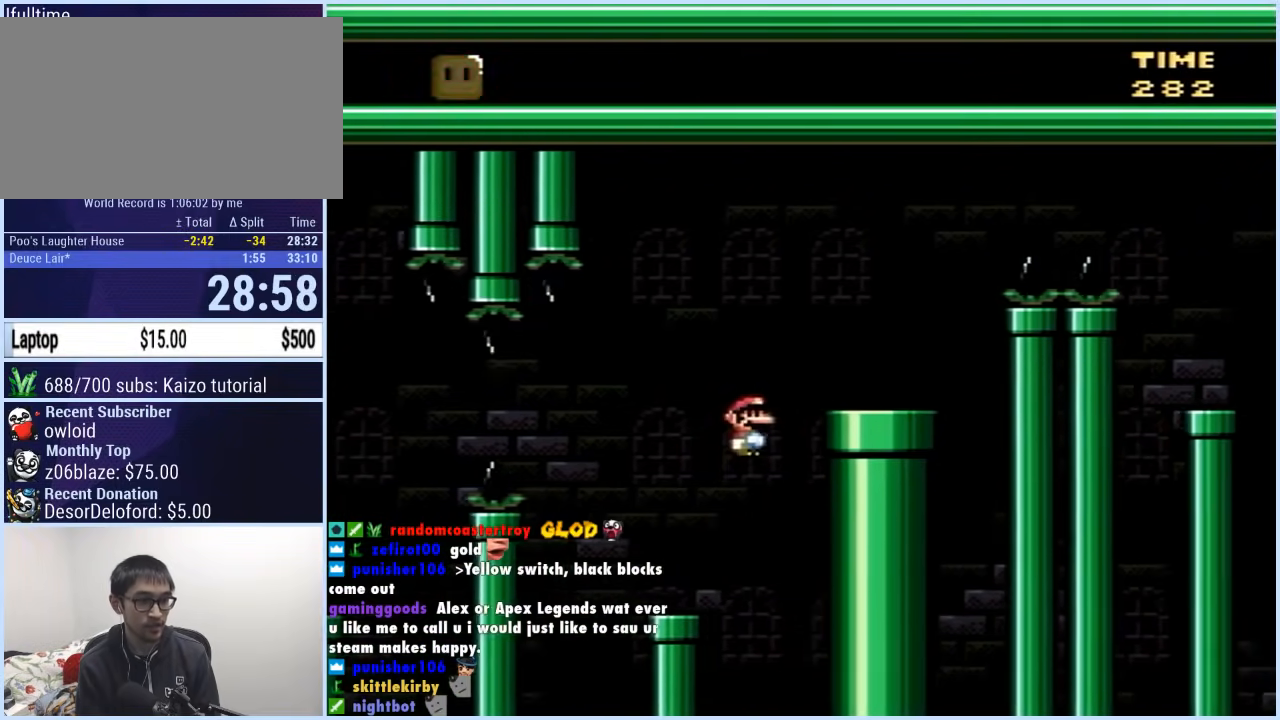
{"buttons": ["A", "X", "DPAD_RIGHT"], "events": [[50, "DPAD_LEFT", "down"], [50, "DPAD_RIGHT", "up"], [67, "A", "up"], [150, "DPAD_LEFT", "up"], [150, "DPAD_RIGHT", "down"], [300, "A", "down"]]}
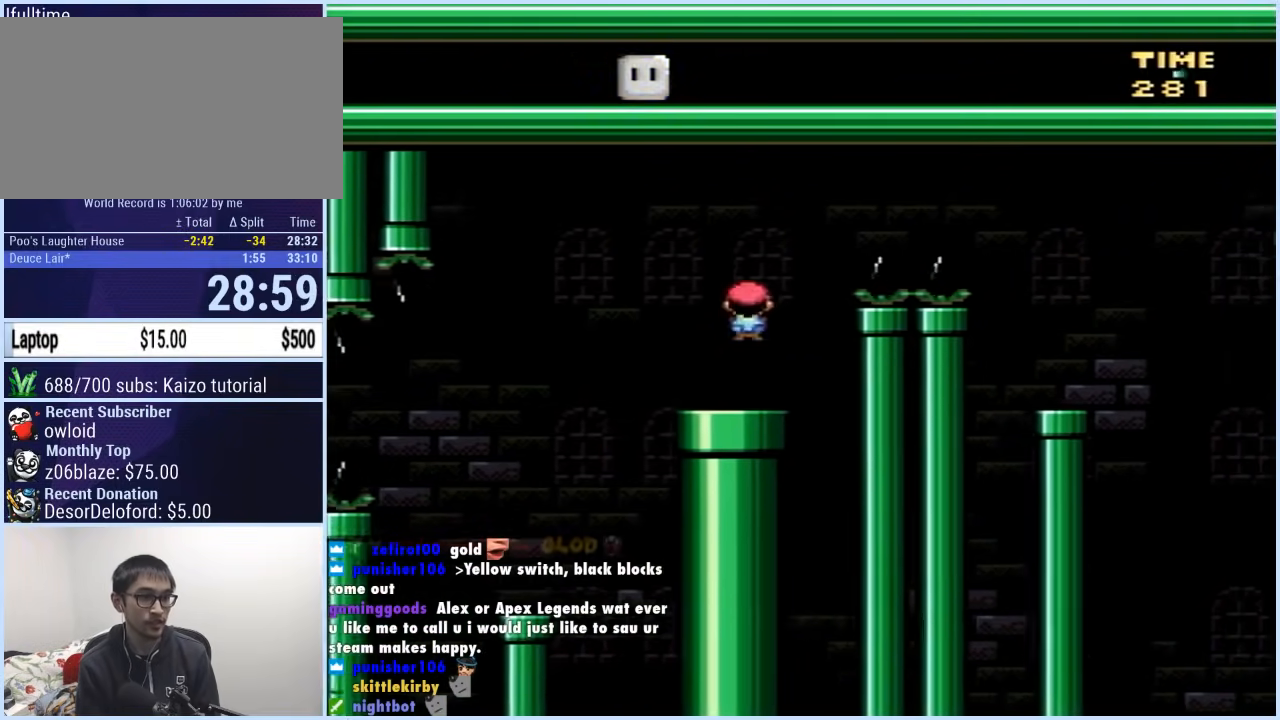
{"buttons": ["X", "DPAD_LEFT"], "events": [[450, "A", "up"], [450, "DPAD_RIGHT", "up"], [450, "DPAD_UP", "down"], [467, "DPAD_LEFT", "down"], [467, "DPAD_UP", "up"]]}
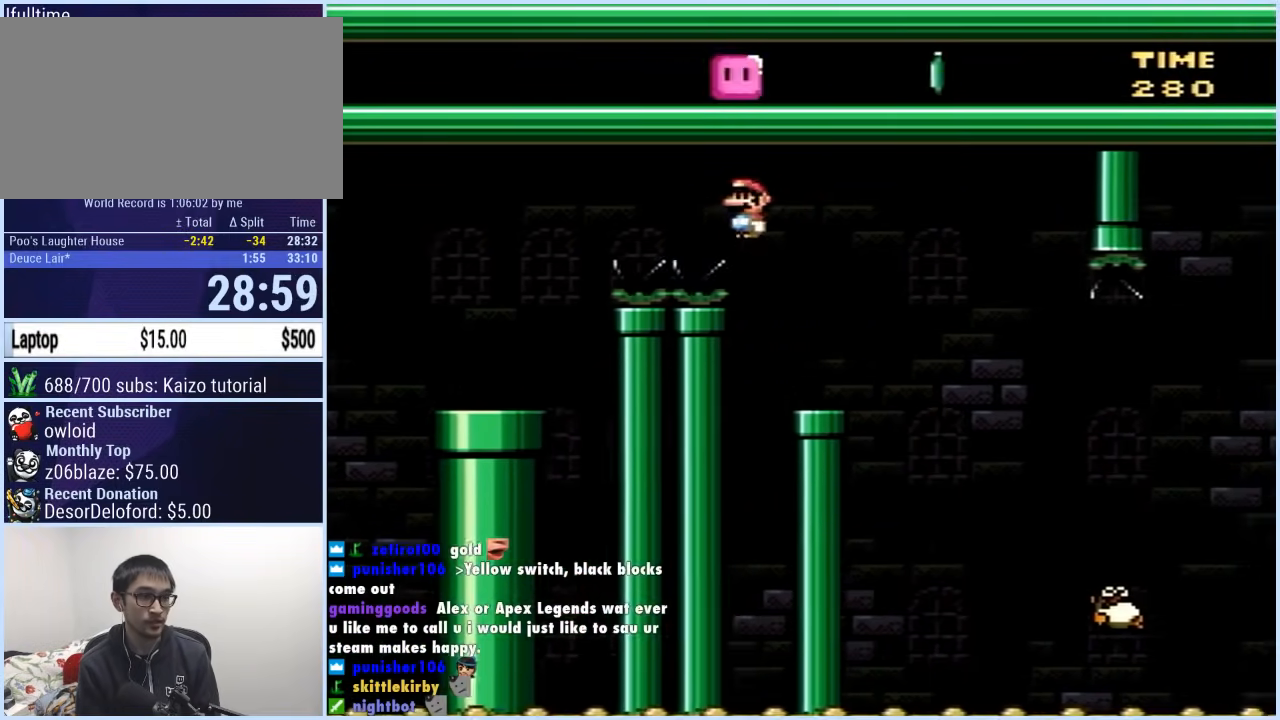
{"buttons": ["X", "DPAD_RIGHT"], "events": [[83, "DPAD_LEFT", "up"], [233, "DPAD_RIGHT", "down"], [267, "A", "down"], [333, "A", "up"]]}
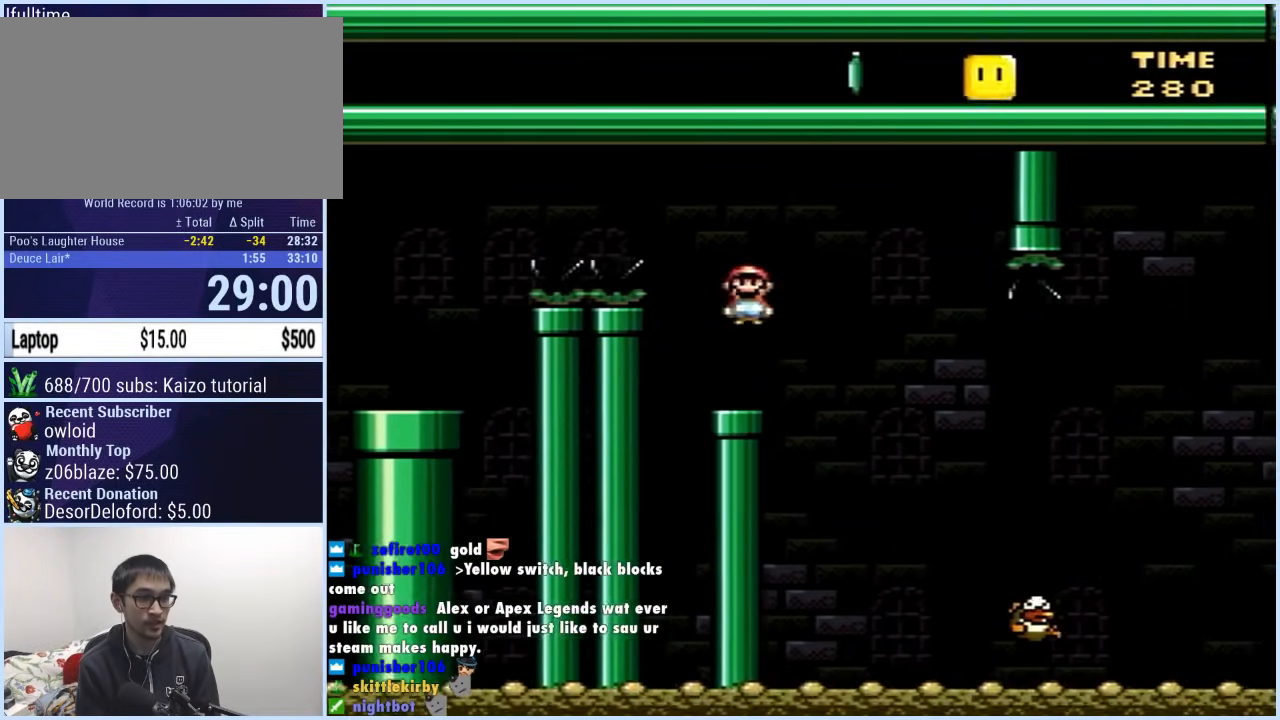
{"buttons": ["A", "X", "DPAD_RIGHT"], "events": [[233, "A", "down"]]}
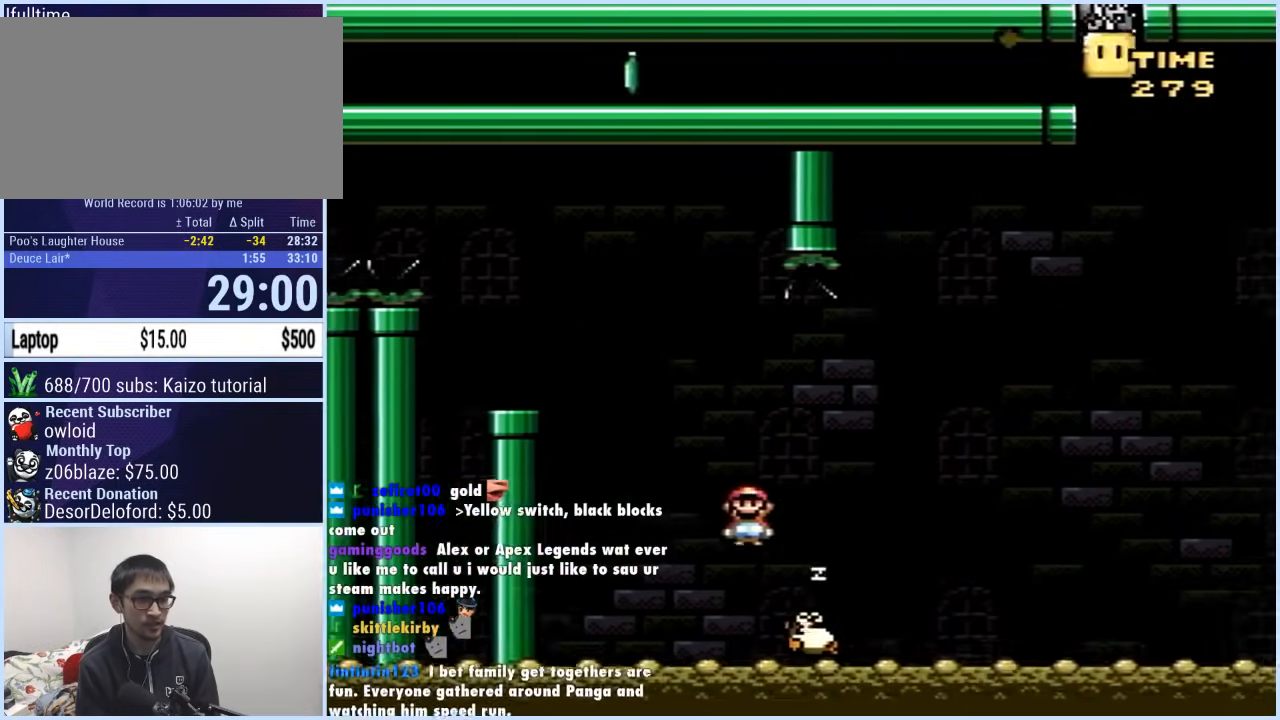
{"buttons": ["A", "X", "DPAD_RIGHT"], "events": [[183, "DPAD_RIGHT", "up"], [200, "DPAD_LEFT", "down"], [283, "DPAD_LEFT", "up"], [300, "DPAD_RIGHT", "down"]]}
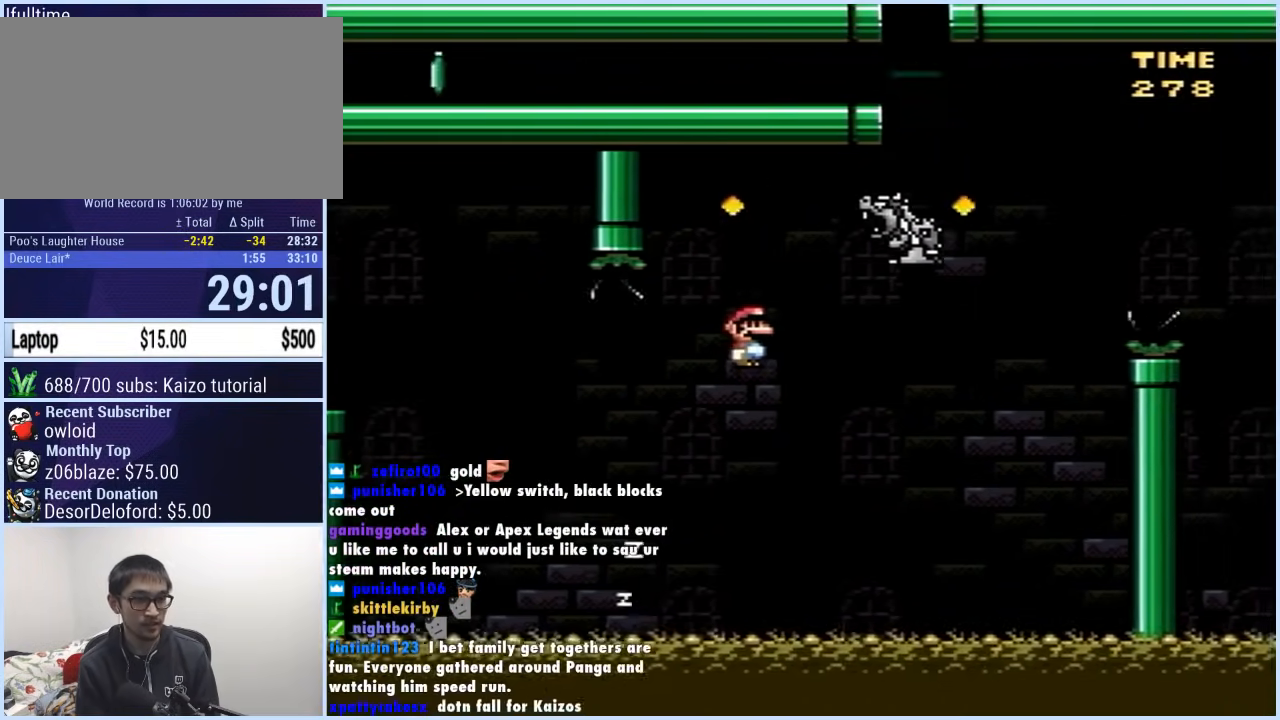
{"buttons": ["Y", "DPAD_RIGHT"], "events": [[33, "A", "up"], [117, "X", "up"], [117, "Y", "down"], [217, "B", "down"], [483, "B", "up"]]}
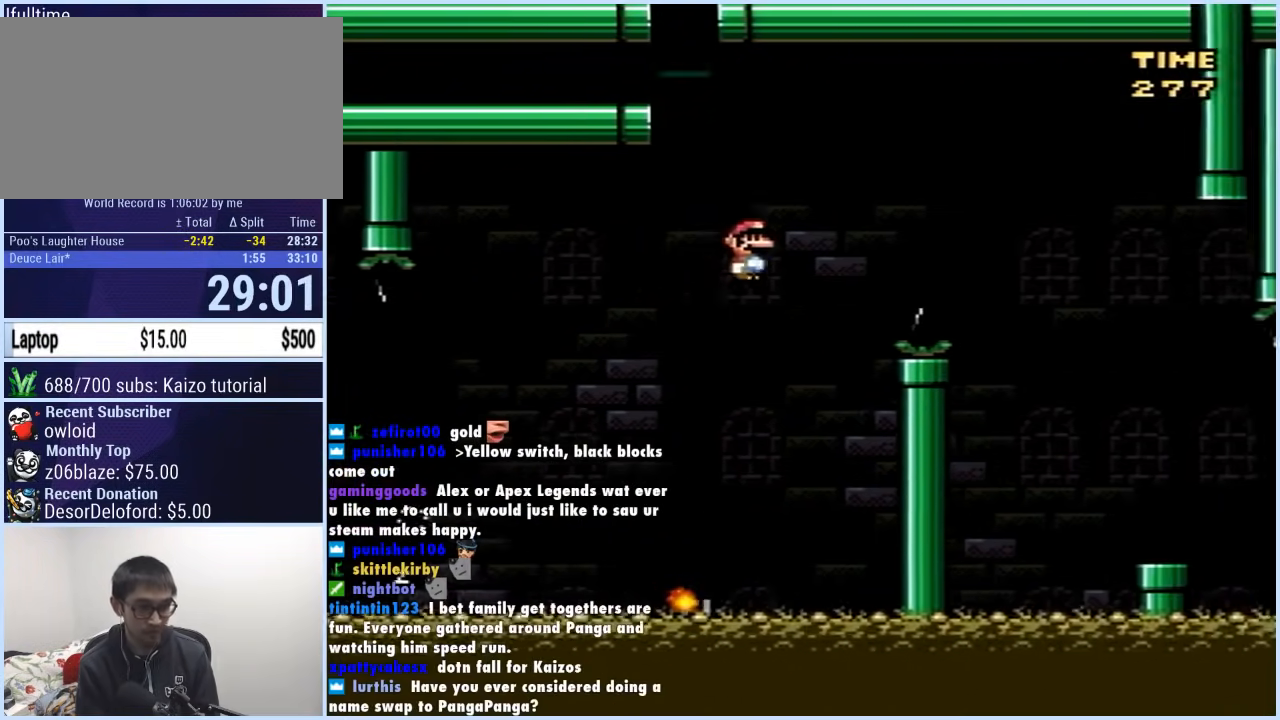
{"buttons": ["X", "DPAD_RIGHT"], "events": [[50, "B", "down"], [200, "B", "up"], [233, "B", "down"], [250, "X", "down"], [267, "Y", "up"], [283, "B", "up"]]}
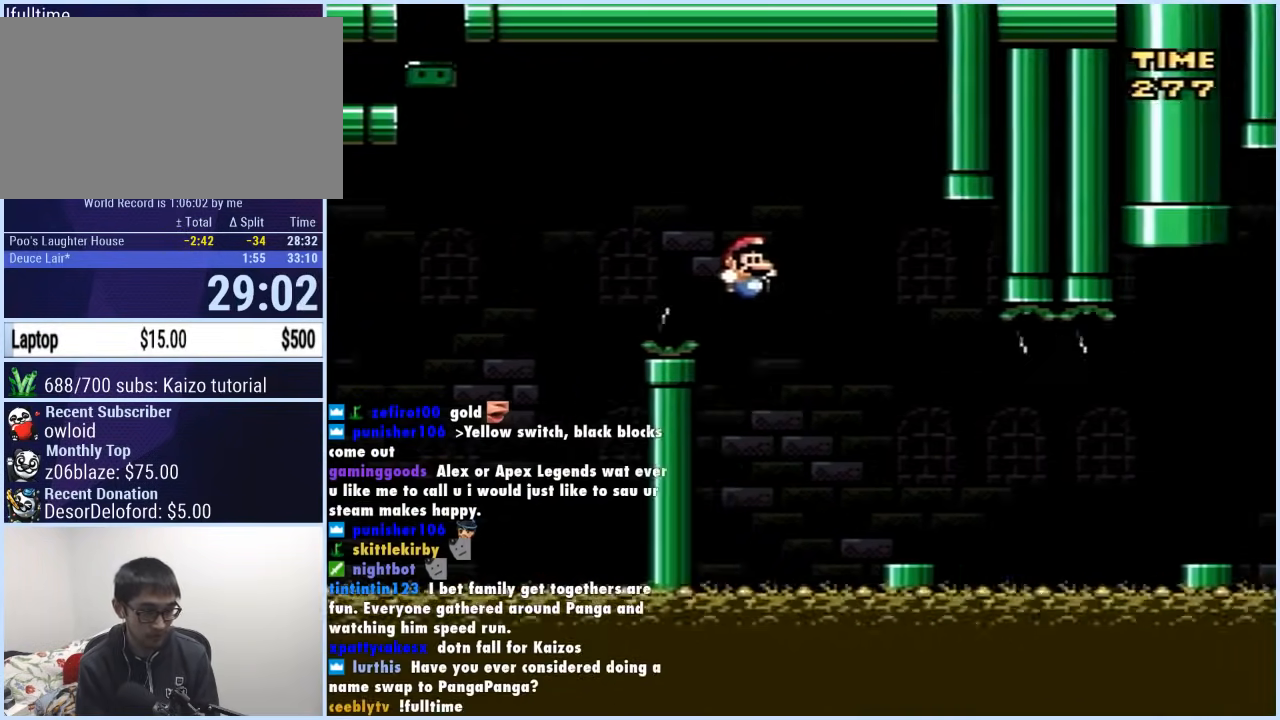
{"buttons": ["X", "DPAD_RIGHT"], "events": [[250, "A", "down"], [300, "A", "up"]]}